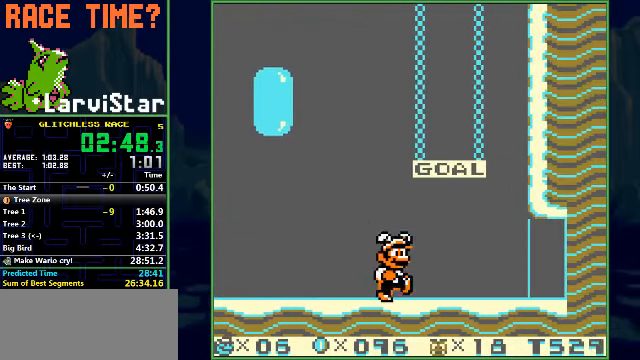
Gameplay with a controller (Nintendo layout); each line is a JSON object with the inputs held at the frame after it. "events" lists button and stick changes between this image and that frame as [ms after this image, input, new state], when the widget could be followed in between. Not read: L3 R3.
{"buttons": ["B", "DPAD_RIGHT"], "events": []}
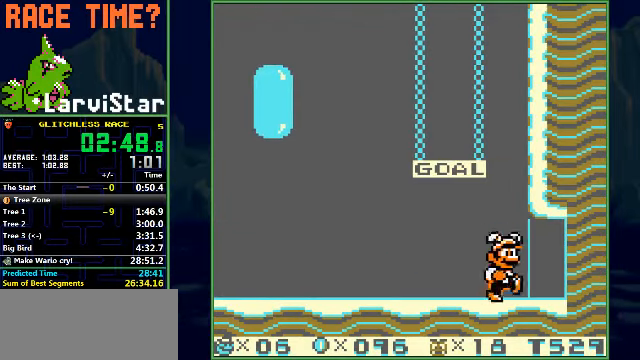
{"buttons": [], "events": [[333, "DPAD_RIGHT", "up"], [367, "B", "up"]]}
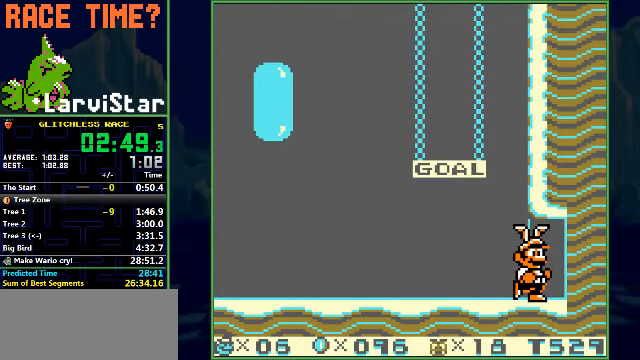
{"buttons": [], "events": []}
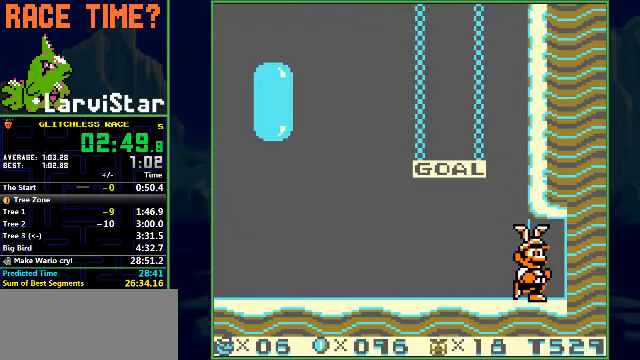
{"buttons": [], "events": []}
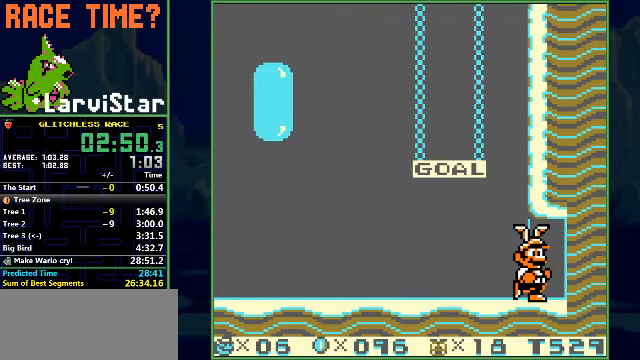
{"buttons": [], "events": []}
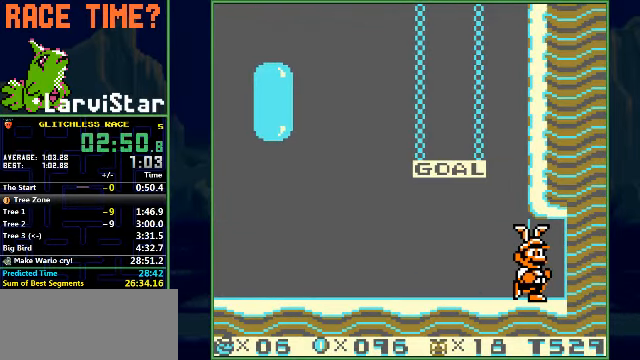
{"buttons": [], "events": []}
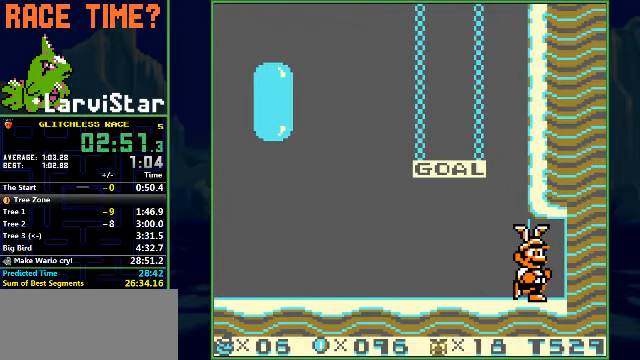
{"buttons": [], "events": []}
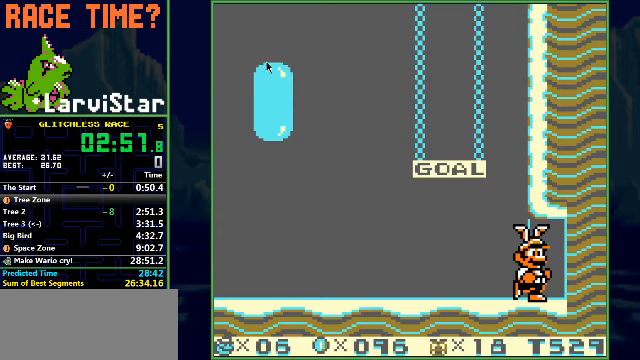
{"buttons": [], "events": []}
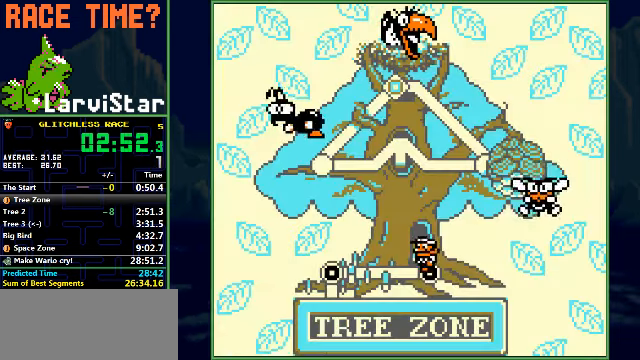
{"buttons": [], "events": []}
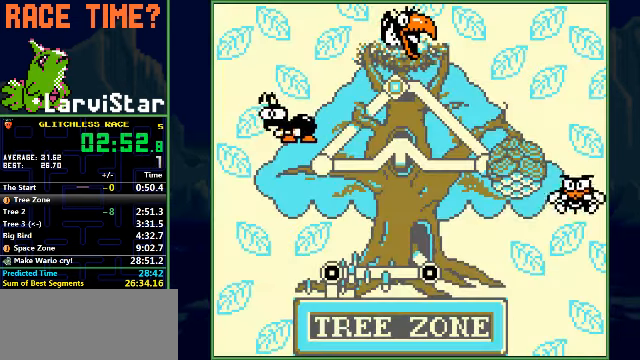
{"buttons": ["DPAD_LEFT"], "events": [[400, "DPAD_LEFT", "down"], [466, "DPAD_LEFT", "up"], [500, "DPAD_LEFT", "down"]]}
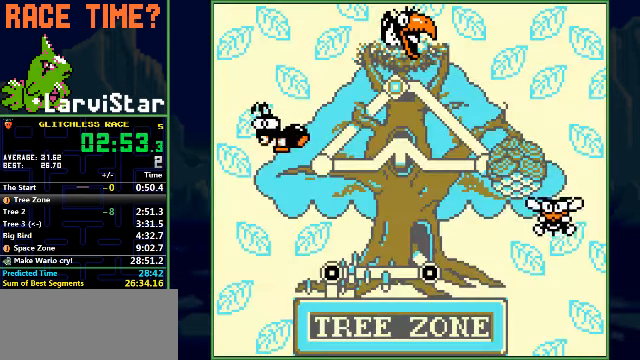
{"buttons": [], "events": [[33, "DPAD_LEFT", "up"], [100, "DPAD_LEFT", "down"], [166, "DPAD_LEFT", "up"], [200, "DPAD_LEFT", "down"], [233, "DPAD_LEFT", "up"], [300, "DPAD_LEFT", "down"], [333, "DPAD_LEFT", "up"], [400, "DPAD_LEFT", "down"], [433, "DPAD_LEFT", "up"]]}
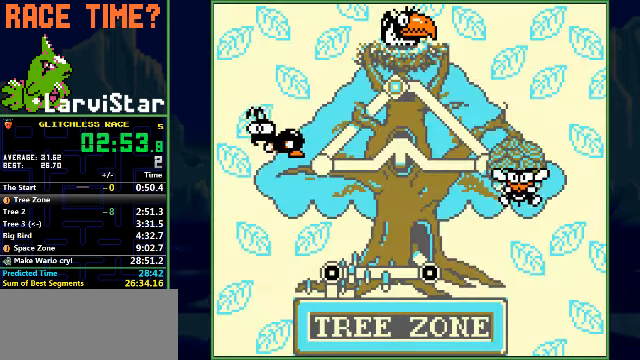
{"buttons": [], "events": [[66, "DPAD_LEFT", "down"], [133, "DPAD_LEFT", "up"], [166, "DPAD_LEFT", "down"], [233, "DPAD_LEFT", "up"], [300, "DPAD_LEFT", "down"], [400, "DPAD_LEFT", "up"], [466, "DPAD_LEFT", "down"], [500, "DPAD_LEFT", "up"]]}
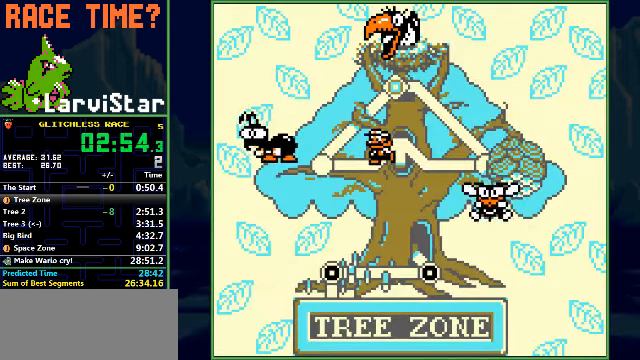
{"buttons": [], "events": [[33, "DPAD_LEFT", "down"], [66, "DPAD_LEFT", "up"], [300, "A", "down"], [333, "A", "up"], [433, "A", "down"], [466, "A", "up"]]}
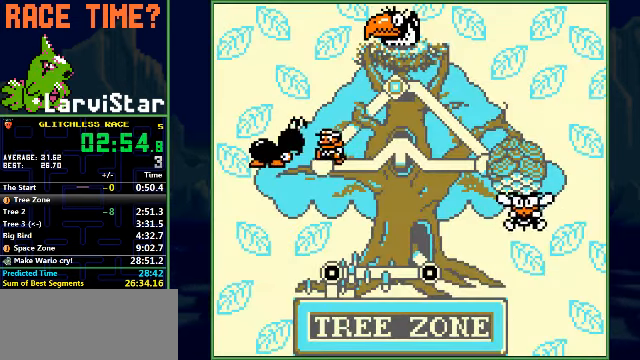
{"buttons": ["A"], "events": [[100, "A", "down"], [133, "A", "up"], [200, "A", "down"], [266, "A", "up"], [333, "A", "down"], [400, "A", "up"], [466, "A", "down"]]}
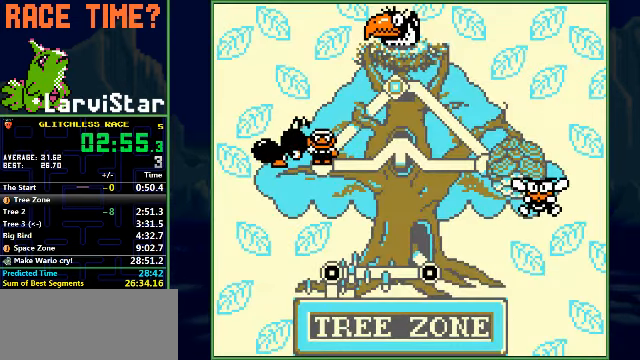
{"buttons": ["B", "DPAD_RIGHT"], "events": [[66, "A", "up"], [66, "B", "down"], [66, "DPAD_RIGHT", "down"]]}
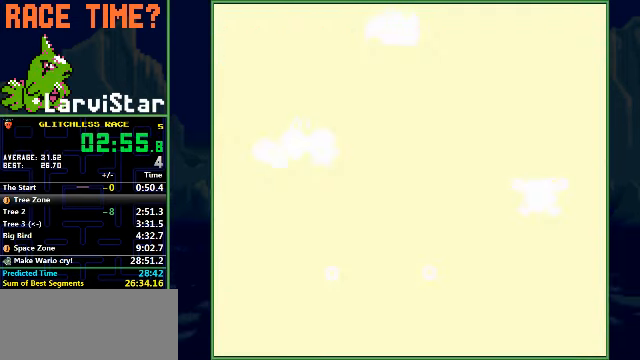
{"buttons": ["B", "DPAD_RIGHT"], "events": []}
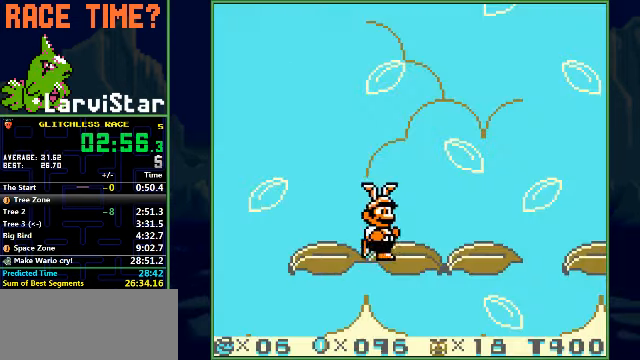
{"buttons": ["B", "DPAD_RIGHT"], "events": []}
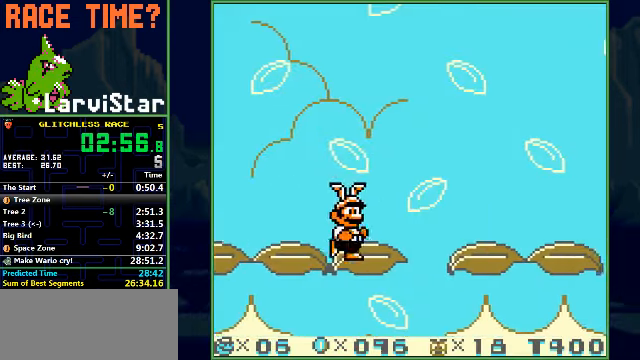
{"buttons": ["B", "DPAD_RIGHT"], "events": [[100, "A", "down"], [200, "A", "up"]]}
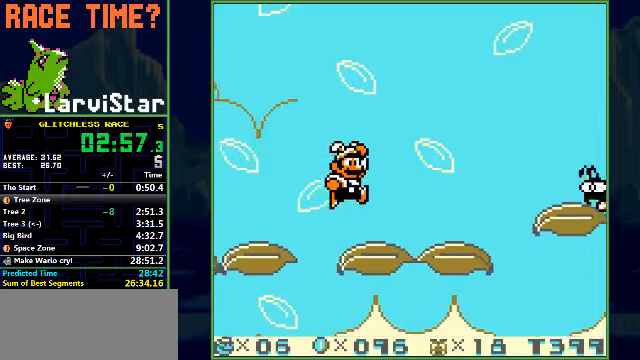
{"buttons": ["A", "B", "DPAD_RIGHT"], "events": [[300, "A", "down"]]}
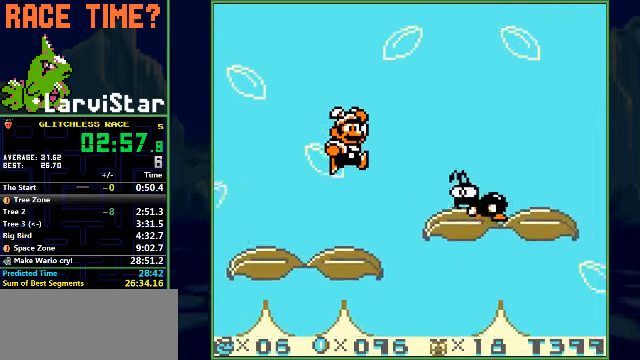
{"buttons": ["B", "DPAD_RIGHT"], "events": [[34, "A", "up"]]}
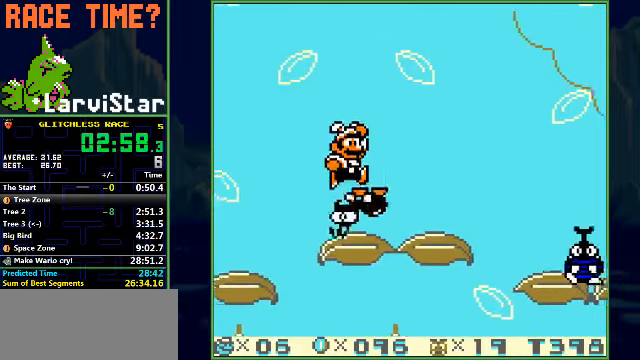
{"buttons": ["B", "DPAD_RIGHT"], "events": []}
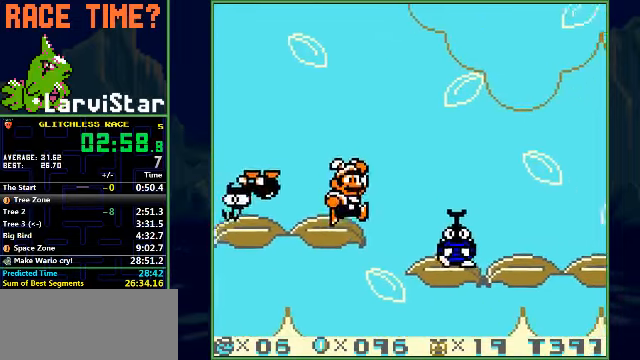
{"buttons": ["B", "DPAD_RIGHT"], "events": []}
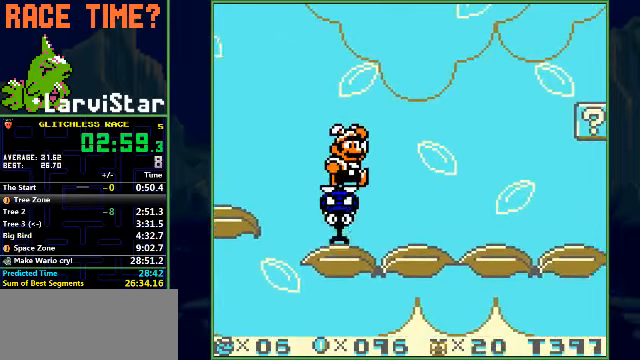
{"buttons": ["A", "B", "DPAD_RIGHT"], "events": [[500, "A", "down"]]}
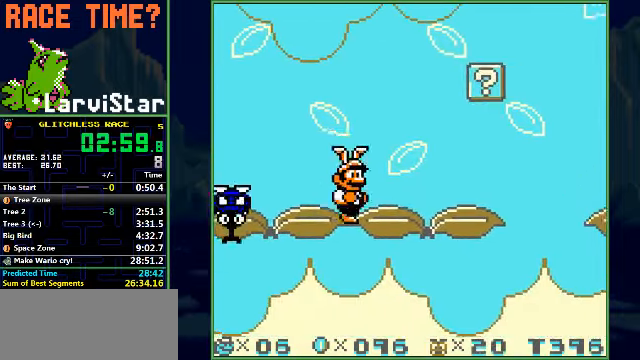
{"buttons": ["A", "B"], "events": [[367, "DPAD_RIGHT", "up"]]}
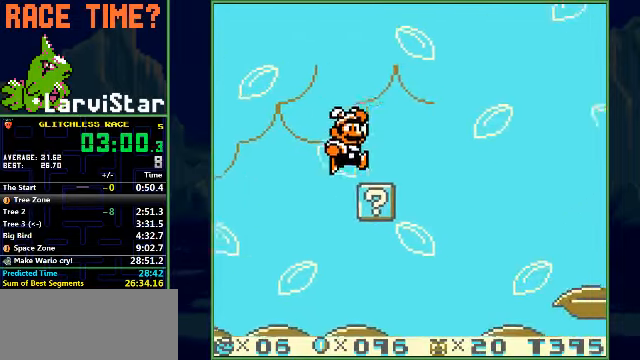
{"buttons": ["A", "B", "DPAD_LEFT"], "events": [[34, "DPAD_LEFT", "down"], [234, "DPAD_LEFT", "up"], [300, "DPAD_LEFT", "down"]]}
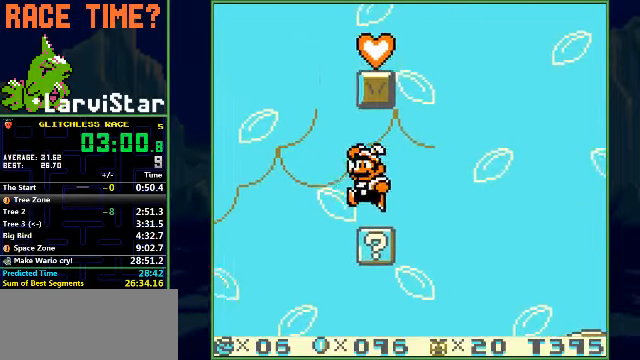
{"buttons": ["B", "DPAD_RIGHT"], "events": [[134, "DPAD_LEFT", "up"], [134, "DPAD_RIGHT", "down"], [400, "A", "up"]]}
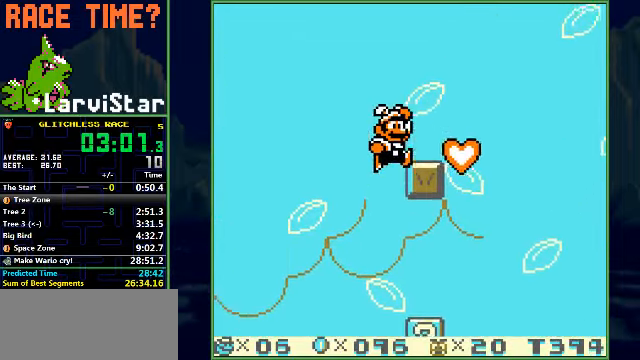
{"buttons": ["A", "B", "DPAD_RIGHT"], "events": [[334, "A", "down"], [367, "DPAD_LEFT", "down"], [367, "DPAD_RIGHT", "up"], [434, "DPAD_LEFT", "up"], [434, "DPAD_RIGHT", "down"]]}
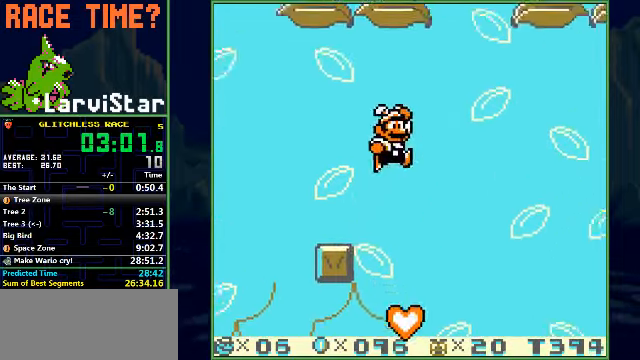
{"buttons": ["B", "DPAD_LEFT"], "events": [[200, "DPAD_LEFT", "down"], [200, "DPAD_RIGHT", "up"], [334, "A", "up"]]}
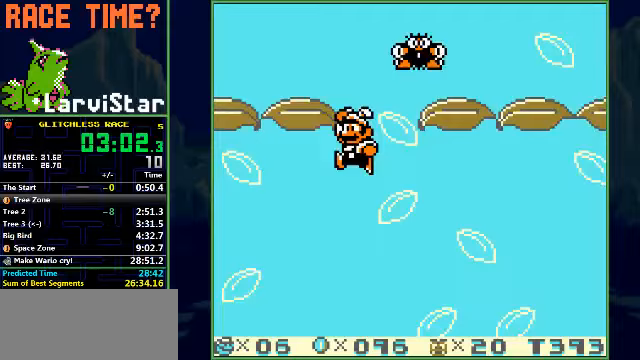
{"buttons": ["B", "DPAD_LEFT"], "events": []}